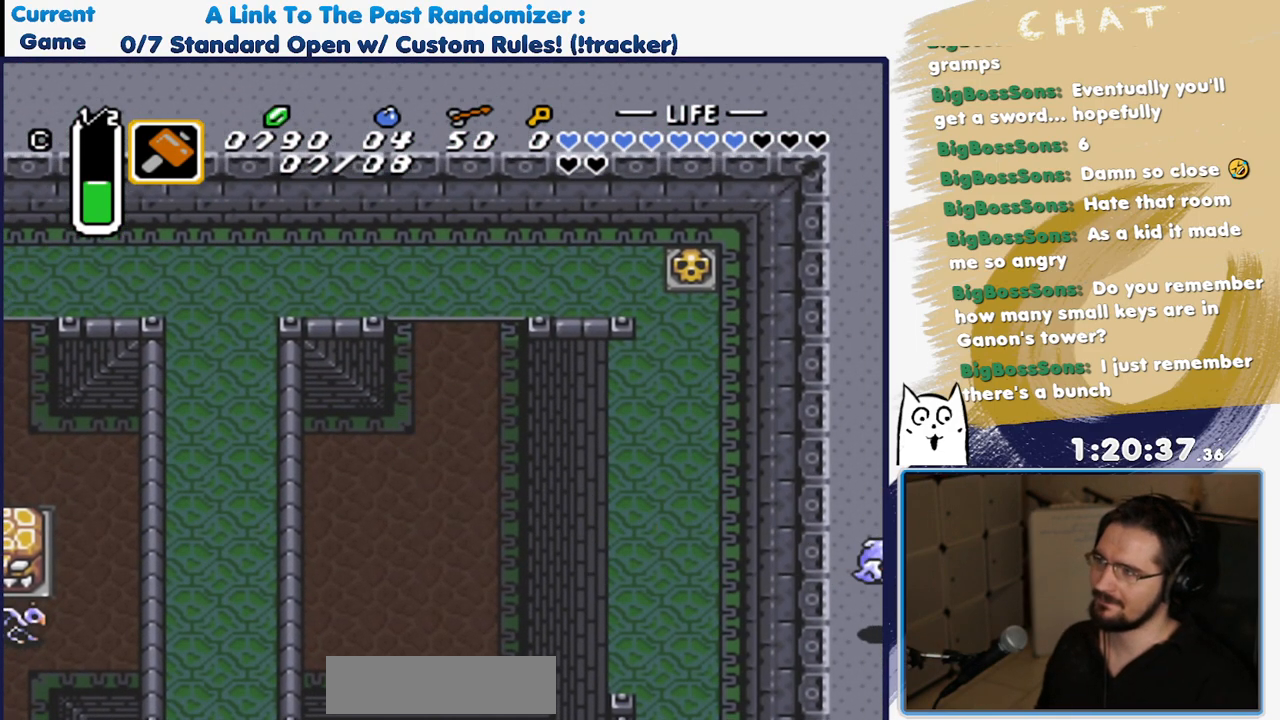
Gameplay with a controller (Nintendo layout); each line is a JSON object with the inputs held at the frame after it. "events" lists button and stick changes between this image and that frame as [ms after this image, input, new state], when the widget could be followed in between. Not read: L3 R3.
{"buttons": [], "events": [[167, "DPAD_UP", "up"]]}
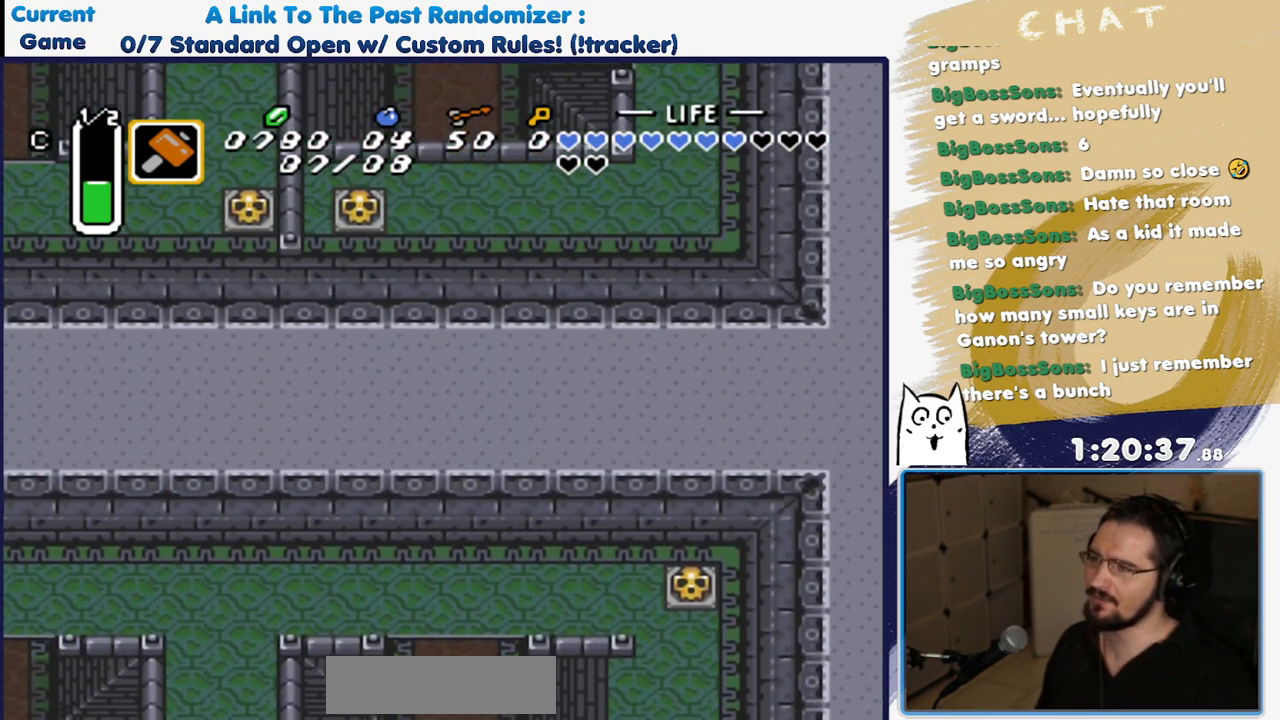
{"buttons": ["DPAD_UP"]}
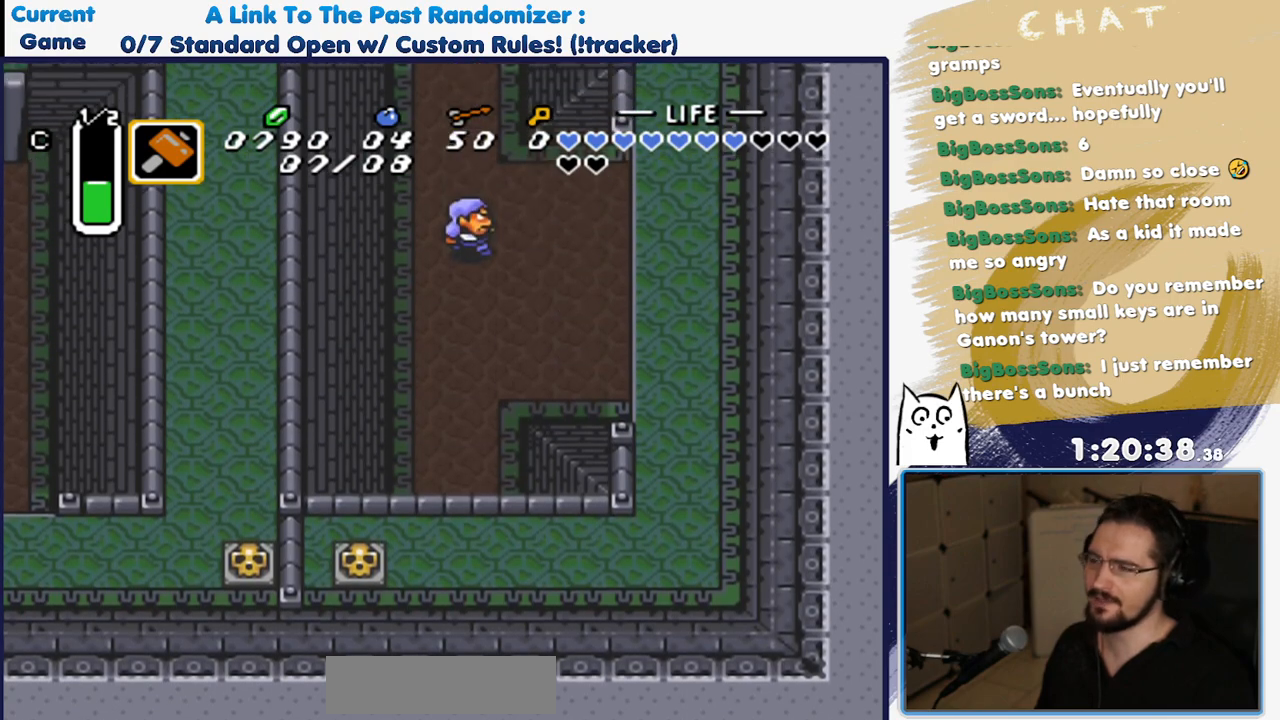
{"buttons": ["DPAD_UP", "DPAD_RIGHT"], "events": [[183, "DPAD_RIGHT", "down"]]}
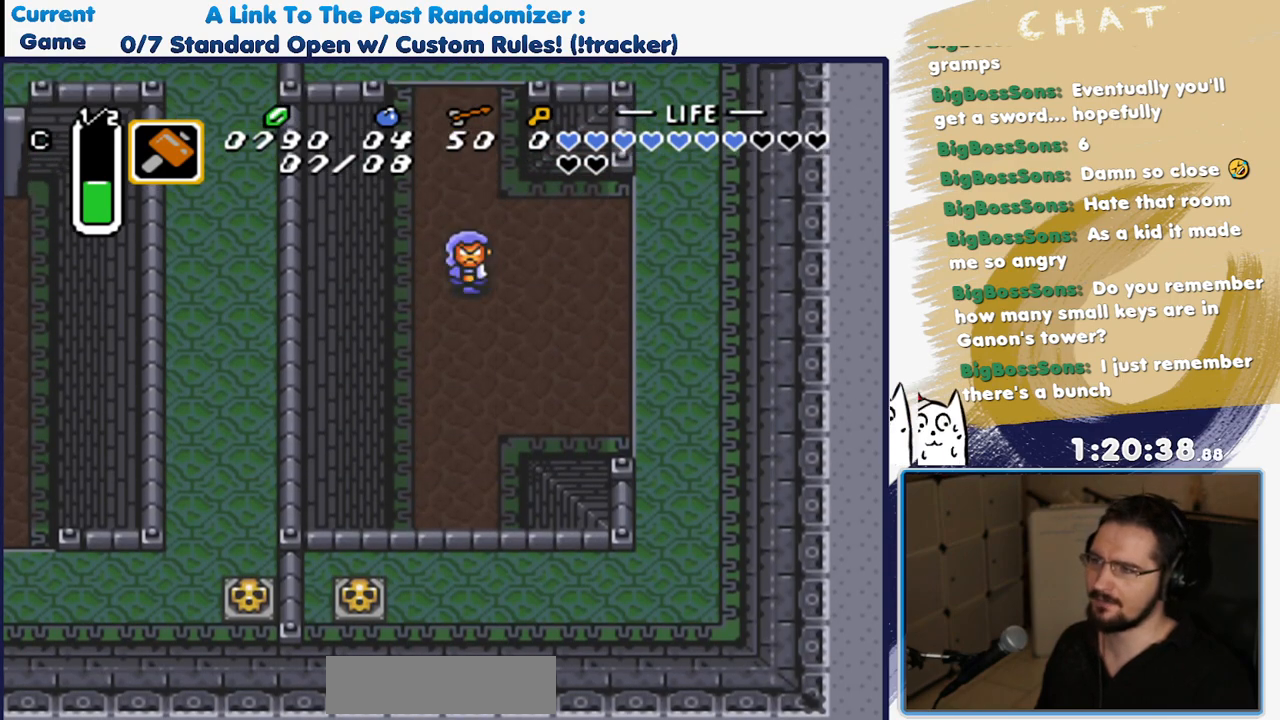
{"buttons": ["DPAD_UP"], "events": [[200, "DPAD_RIGHT", "up"]]}
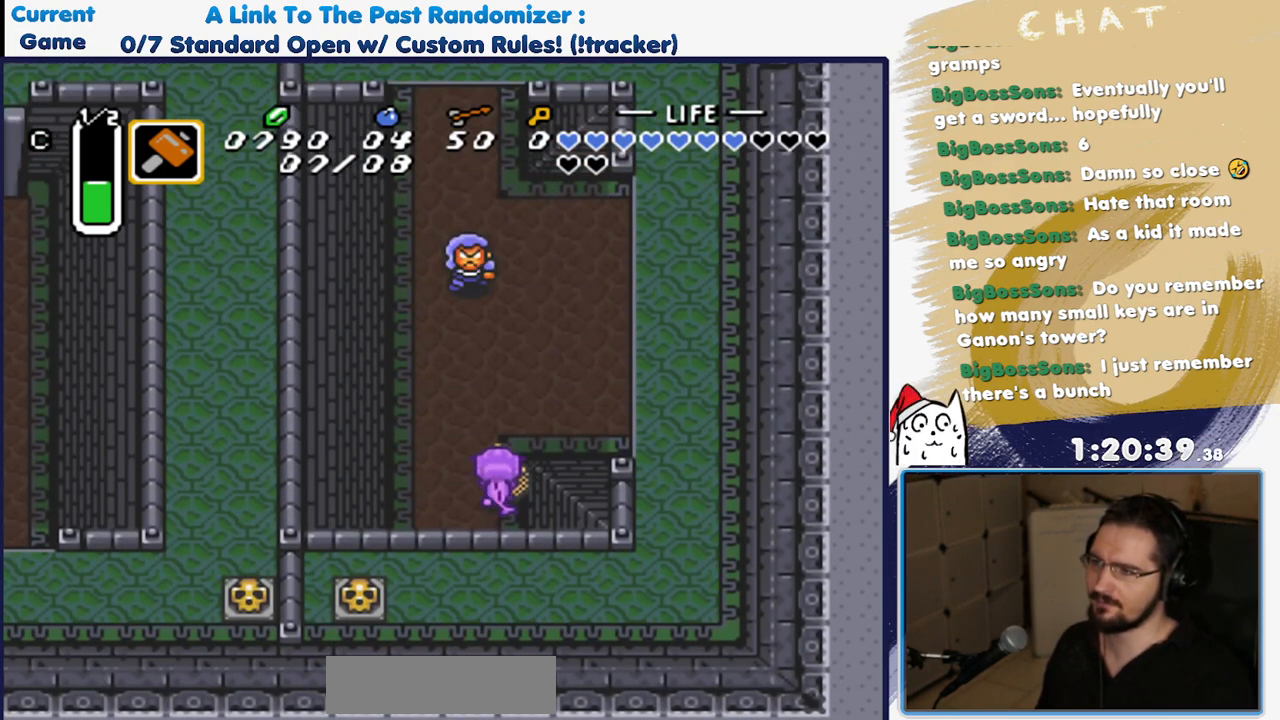
{"buttons": ["DPAD_RIGHT"], "events": [[150, "DPAD_RIGHT", "down"], [200, "DPAD_UP", "up"]]}
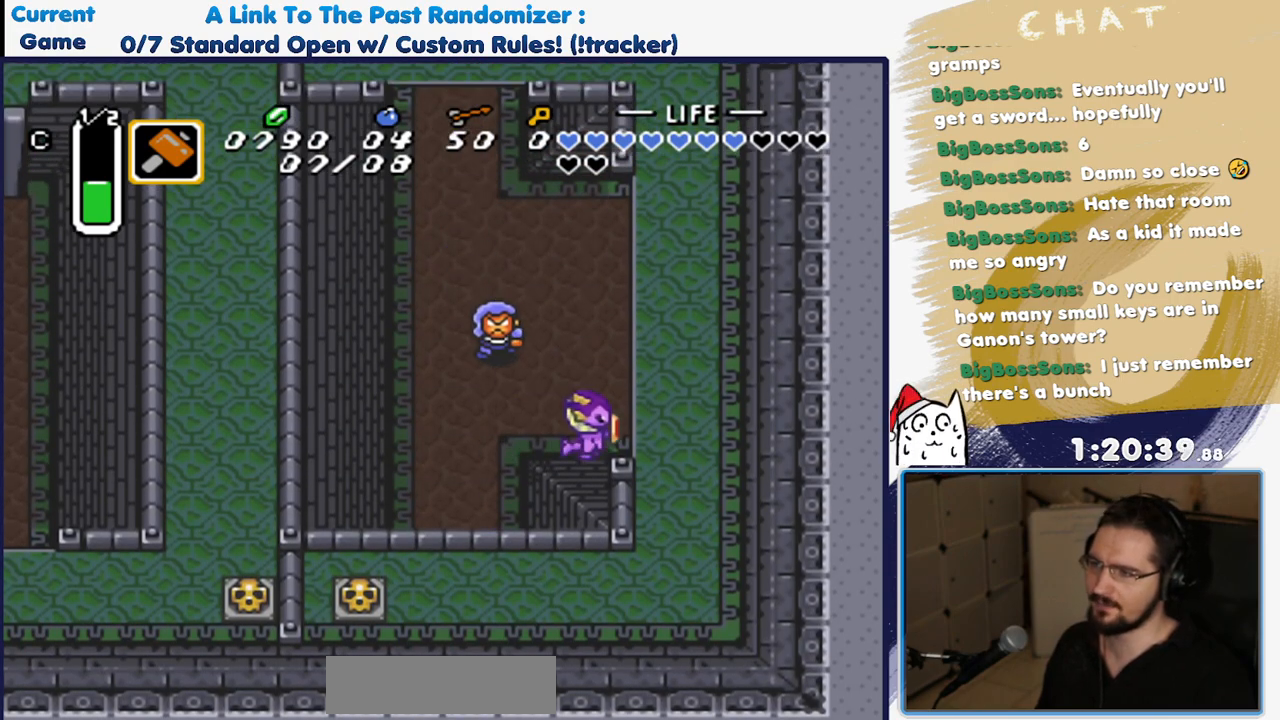
{"buttons": ["DPAD_RIGHT"], "events": []}
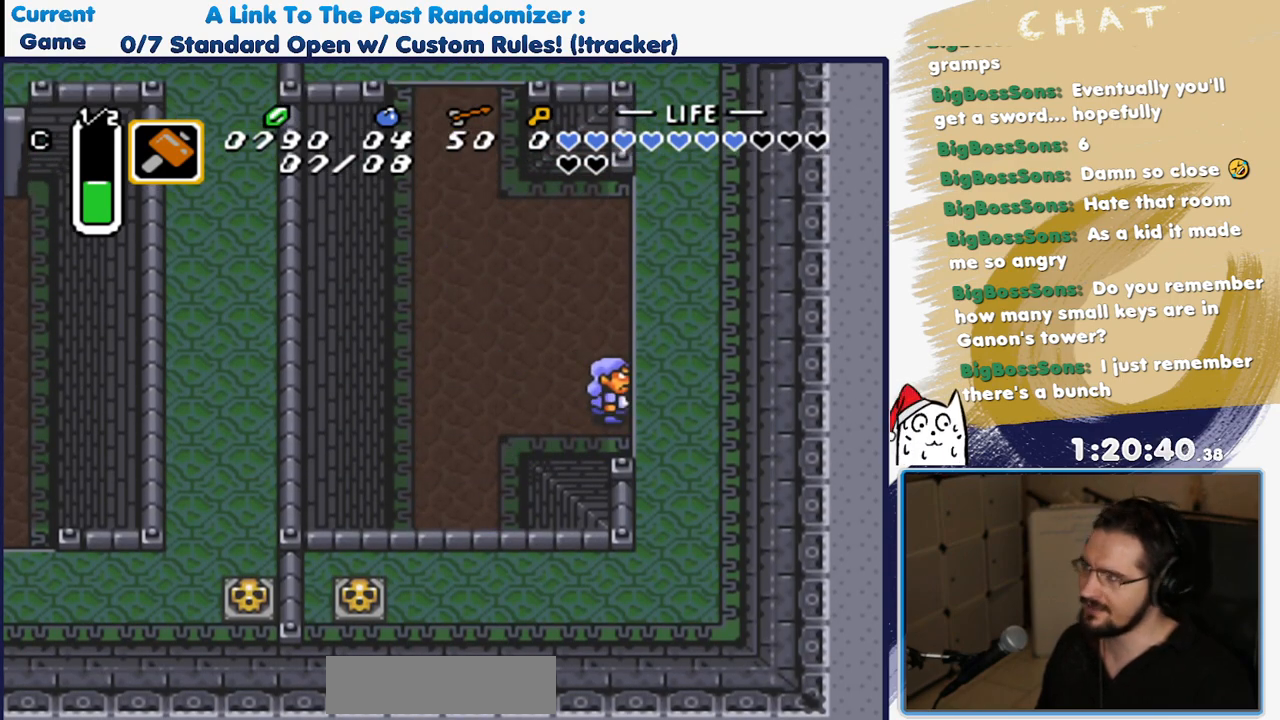
{"buttons": ["DPAD_RIGHT"], "events": []}